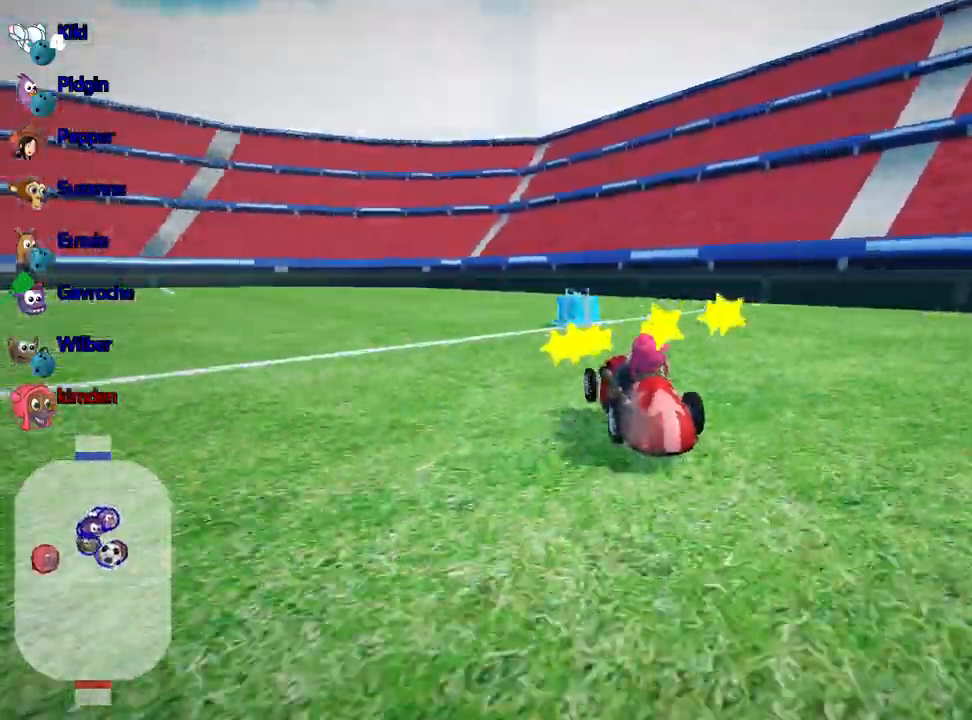
Gameplay with keyboard; each line is a JSON object with the keys held at the frame after it. "events" lists presses ("down") and releases ("up") of "down", "fire", "flag", "left", "look", "nitro", "right", "skid" and "up" between this image and that frame as [ms after this image, input, new state], when the widget could be followed in between. No other keys are recorded. Mouse input is not recorded. Key names are as the overlay labels them; some are game actions (e.g. jump) rather than physical keys.
{"keys": ["left", "up"], "events": [[33, "left", "down"], [117, "right", "up"]]}
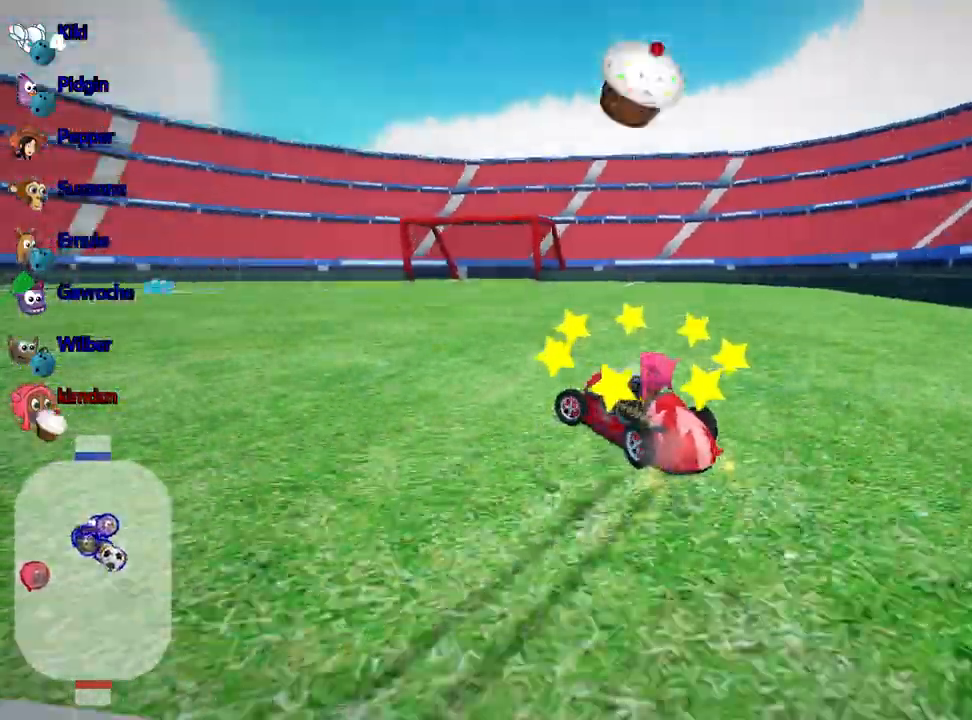
{"keys": ["left", "up"], "events": []}
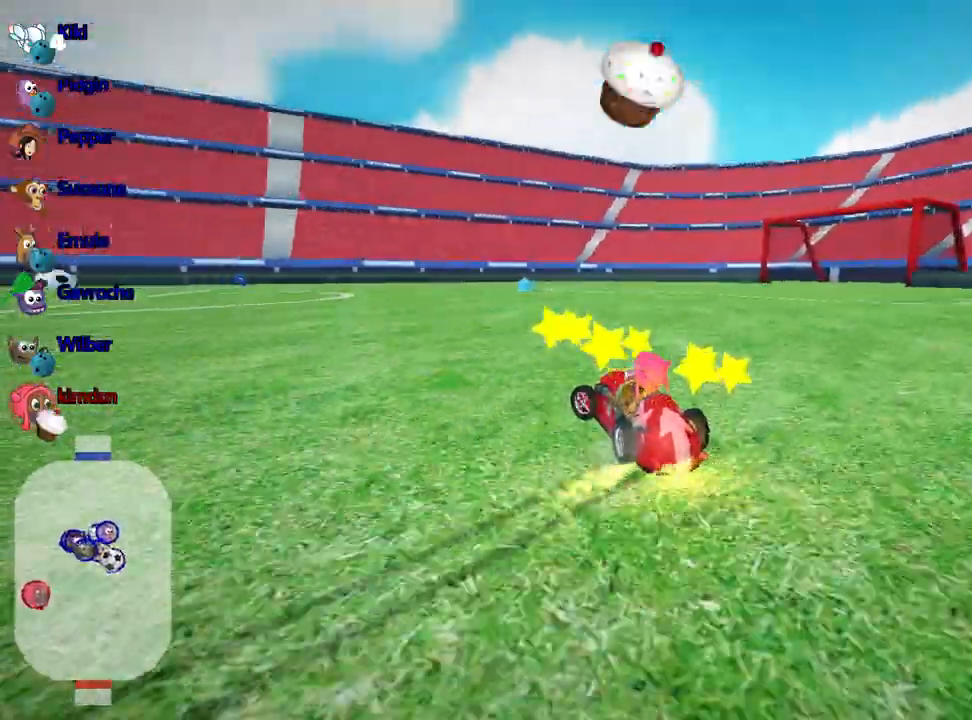
{"keys": ["right", "up"], "events": [[367, "right", "down"], [433, "left", "up"]]}
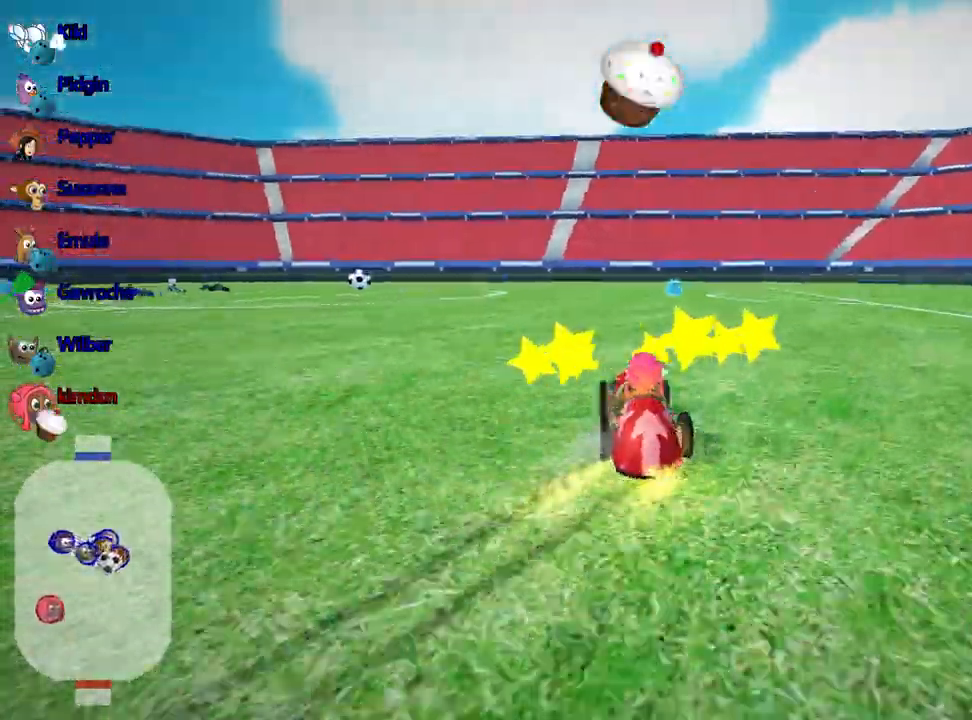
{"keys": ["up"], "events": [[50, "right", "up"], [333, "right", "down"], [367, "right", "up"]]}
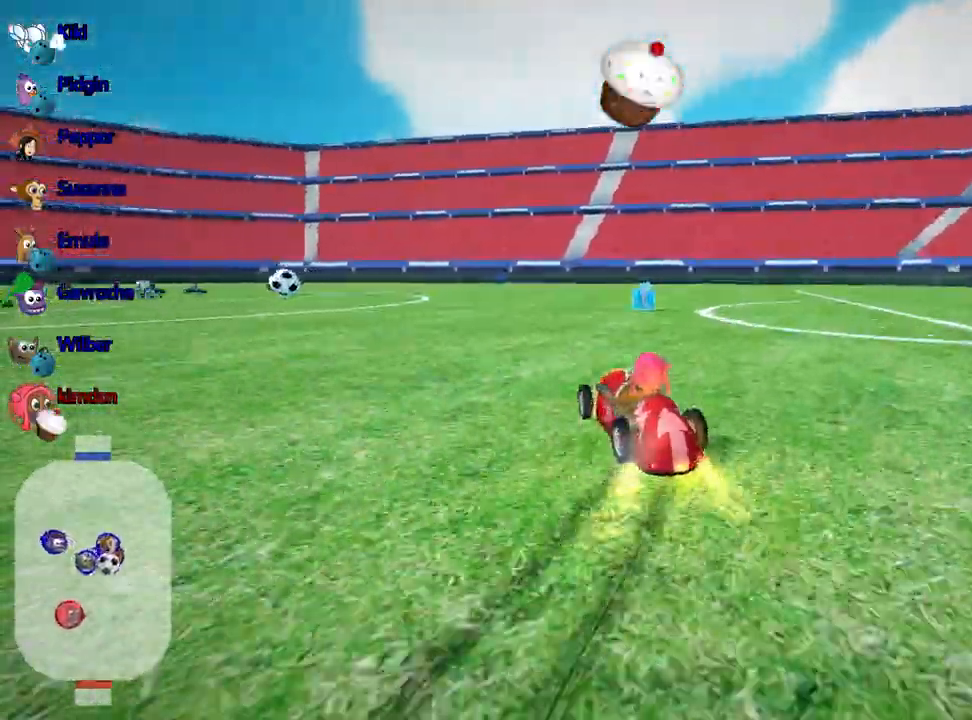
{"keys": ["left", "up"], "events": [[117, "right", "down"], [200, "right", "up"], [217, "left", "down"]]}
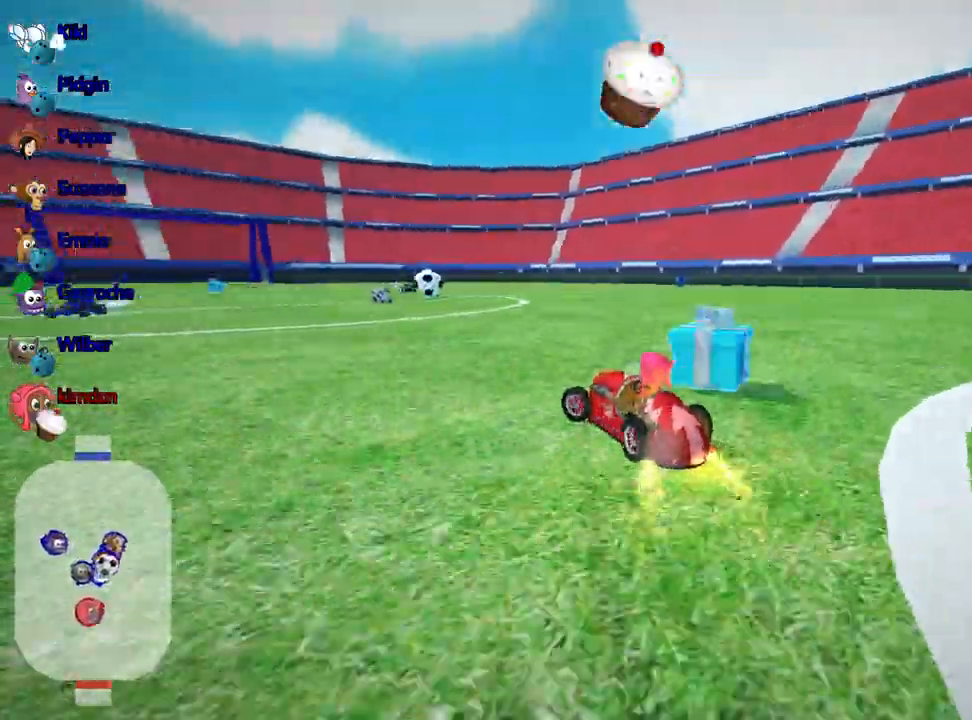
{"keys": ["right"], "events": [[17, "up", "up"], [50, "left", "up"], [350, "right", "down"]]}
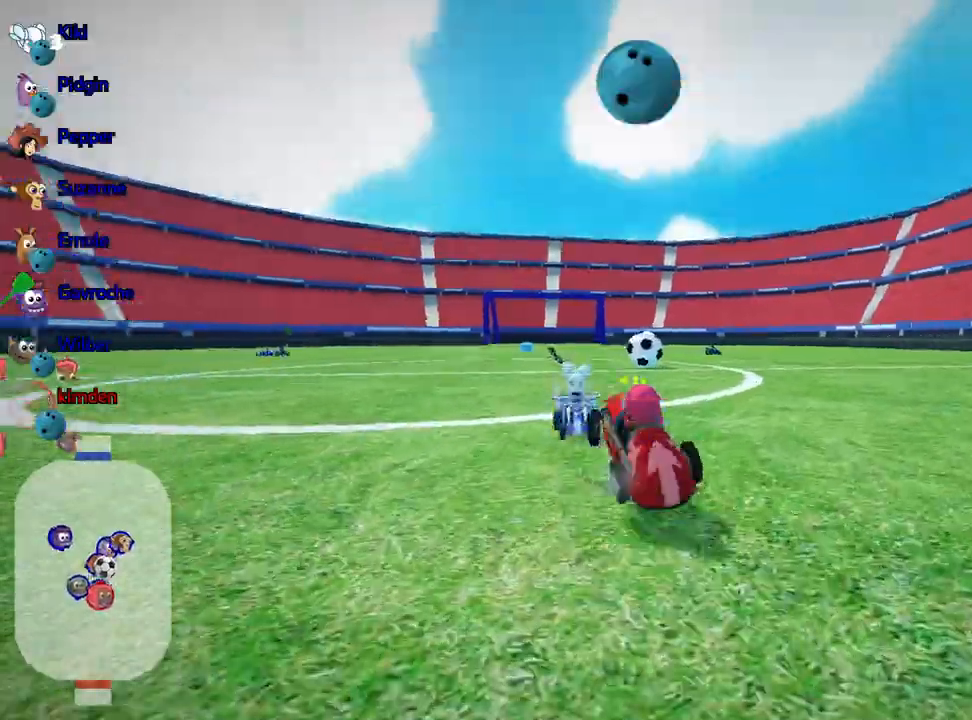
{"keys": [], "events": [[67, "right", "up"], [83, "fire", "down"], [217, "fire", "up"]]}
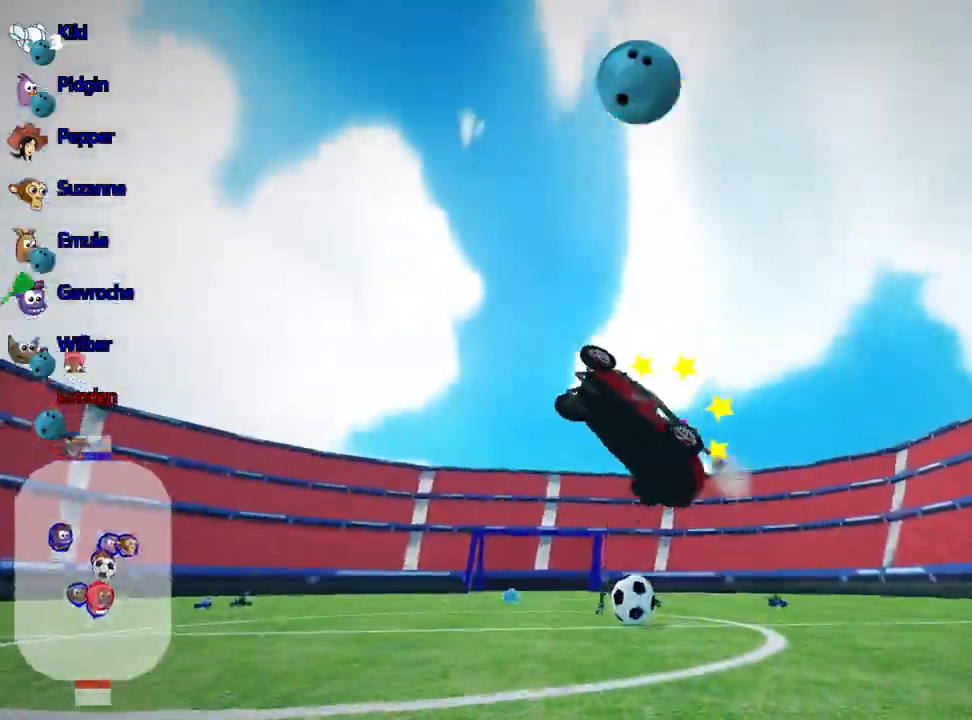
{"keys": [], "events": []}
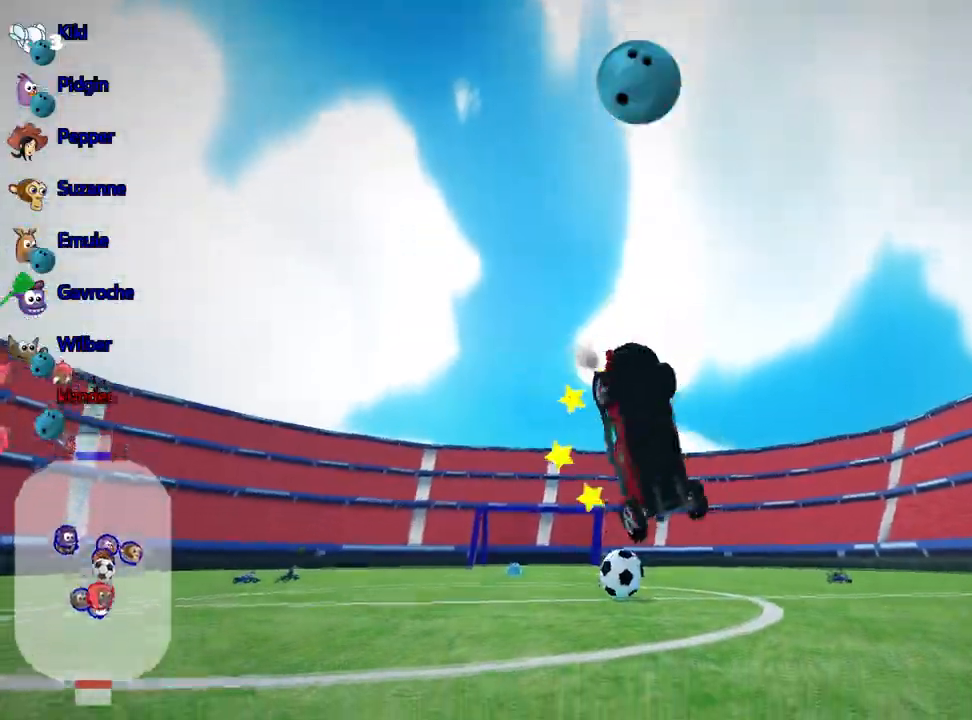
{"keys": ["down"], "events": [[367, "down", "down"]]}
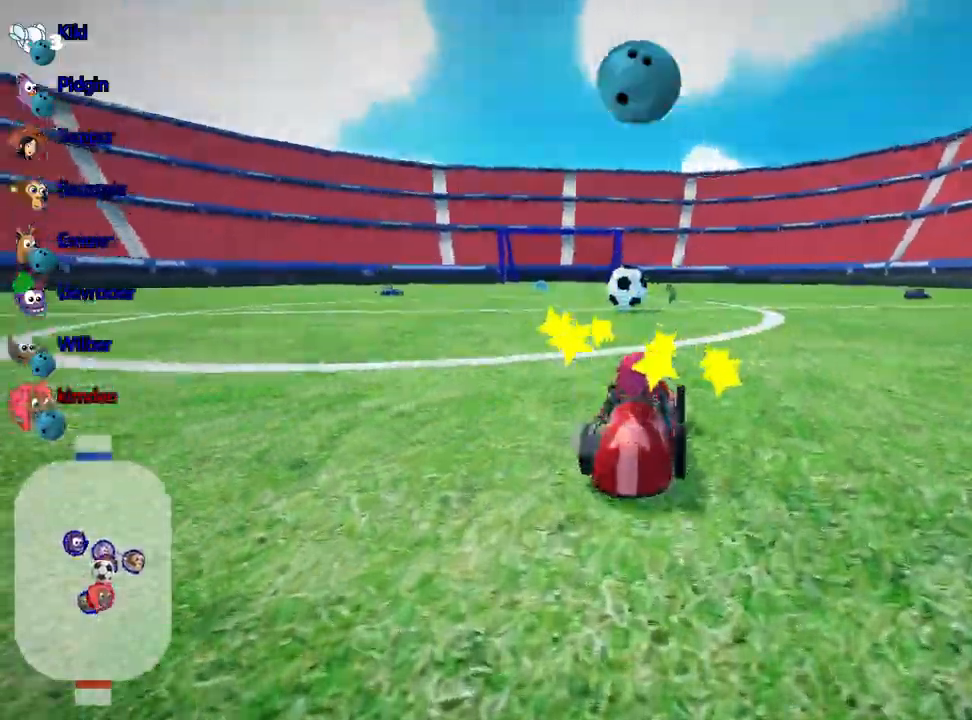
{"keys": ["down"], "events": []}
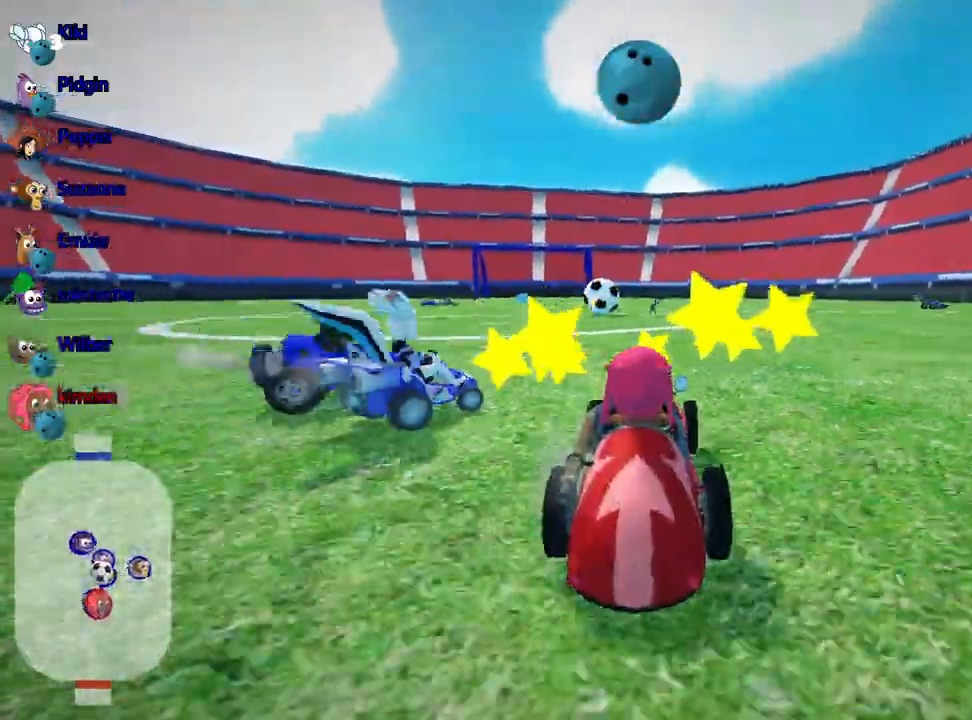
{"keys": ["up"], "events": [[33, "down", "up"], [200, "up", "down"]]}
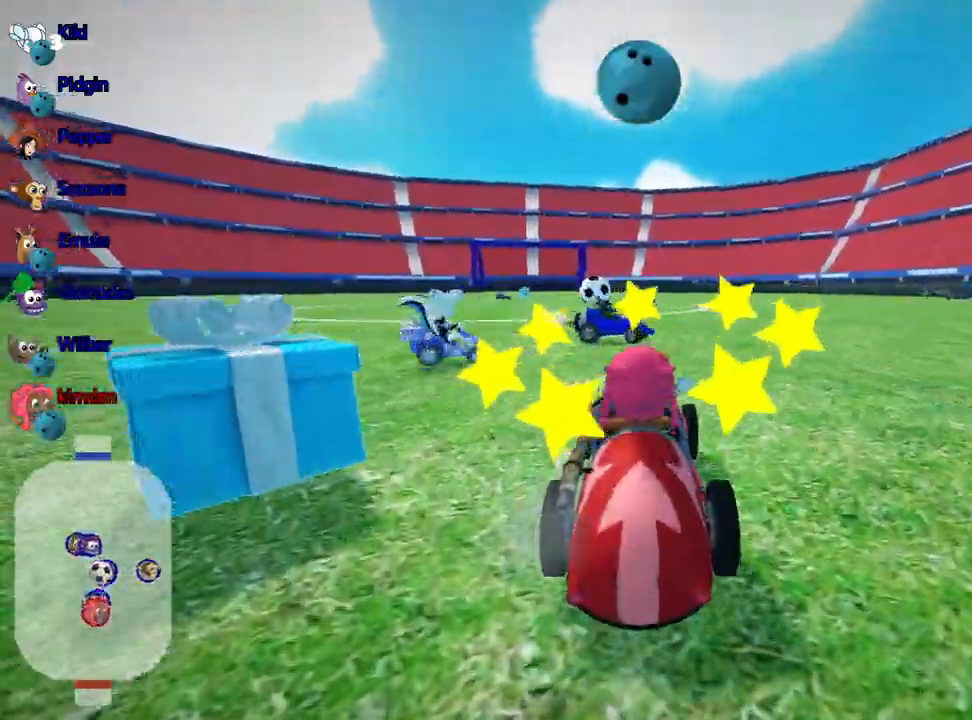
{"keys": ["up"], "events": [[317, "left", "down"], [483, "left", "up"]]}
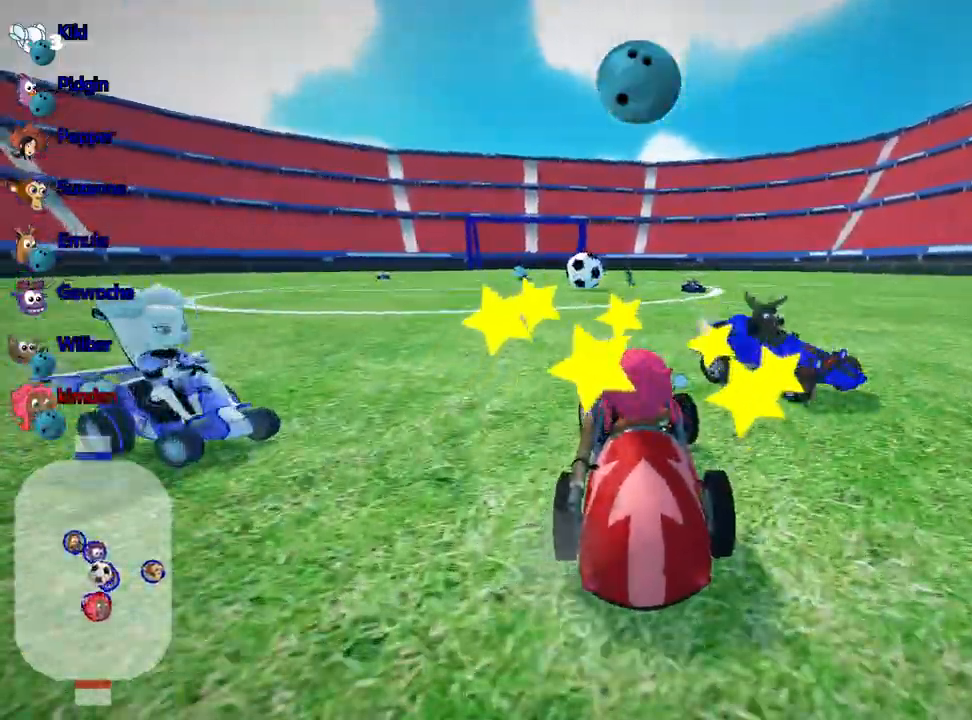
{"keys": ["up"], "events": []}
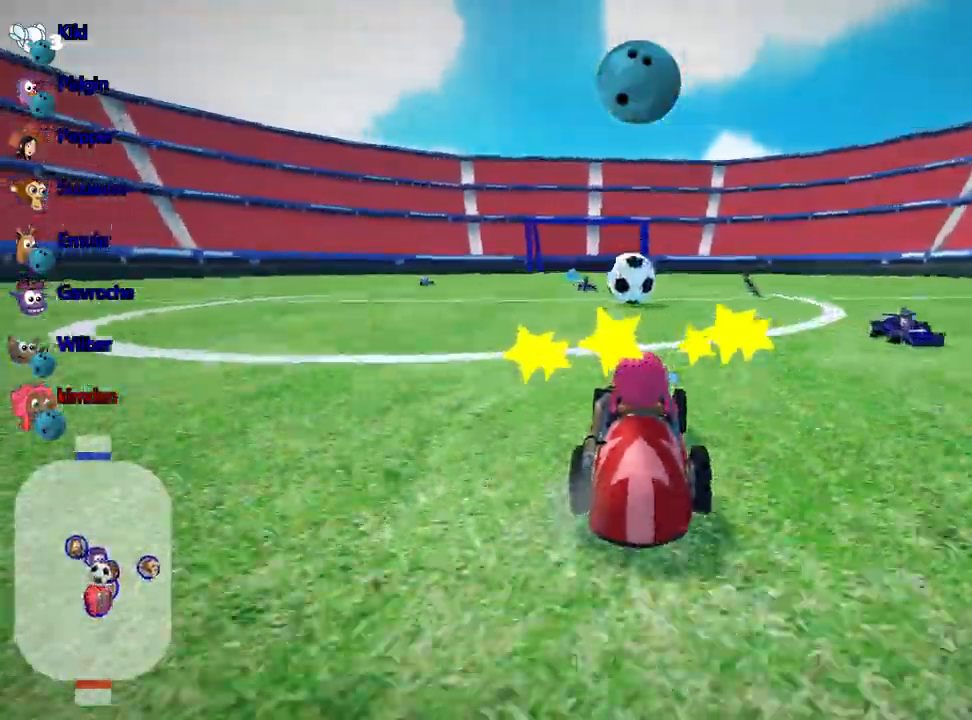
{"keys": [], "events": [[117, "fire", "down"], [217, "fire", "up"], [283, "up", "up"]]}
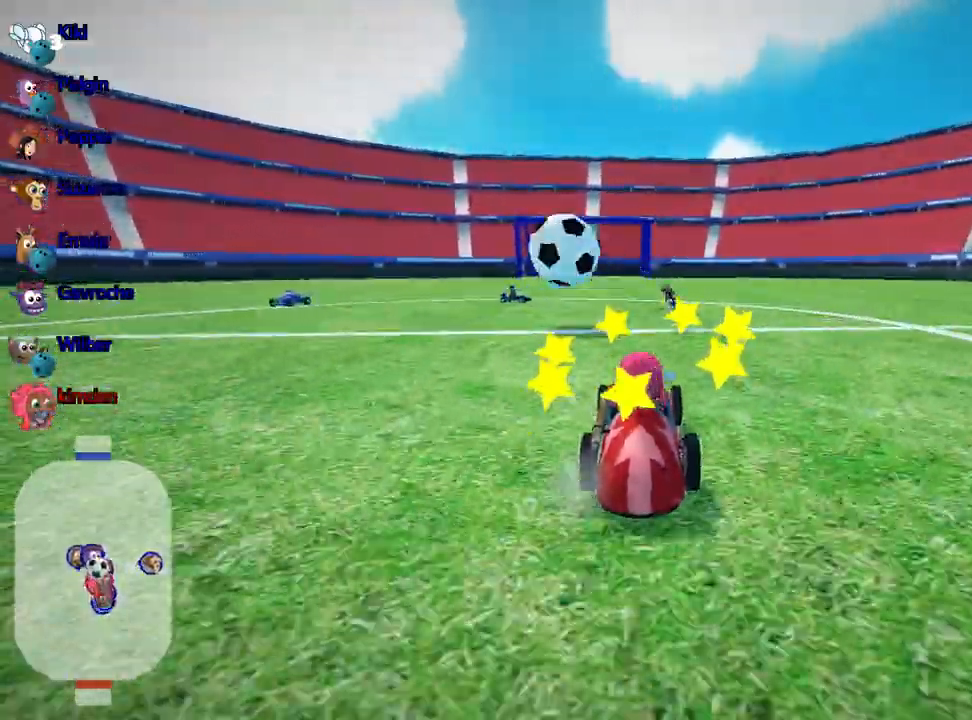
{"keys": [], "events": [[117, "left", "down"], [450, "left", "up"]]}
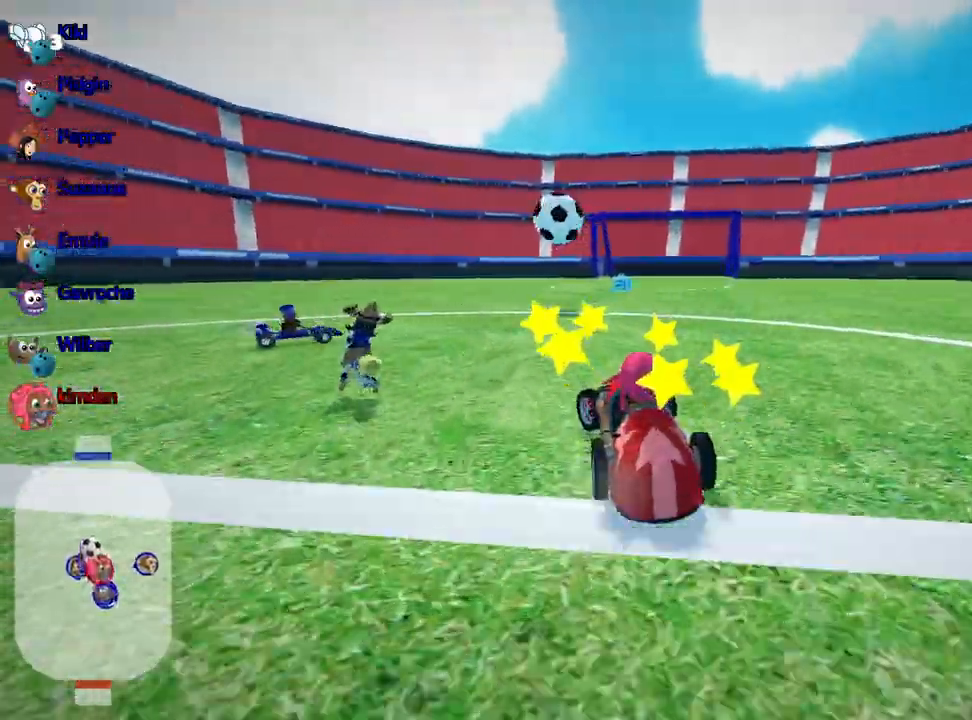
{"keys": ["right", "up"], "events": [[33, "up", "down"], [50, "right", "down"], [200, "right", "up"], [400, "right", "down"]]}
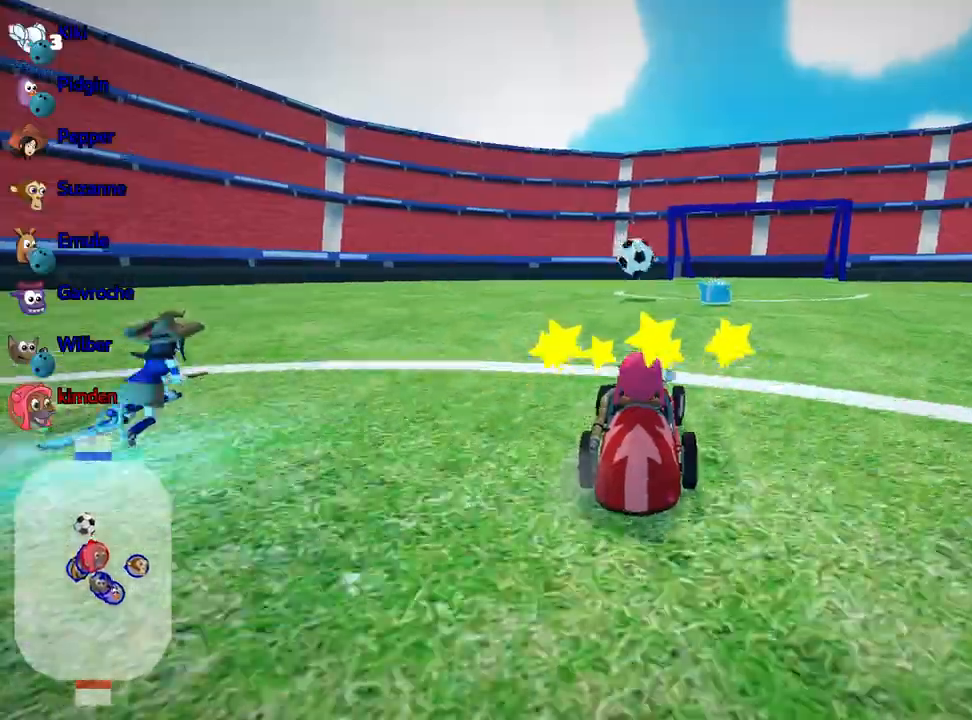
{"keys": ["left", "up"], "events": [[50, "right", "up"], [233, "right", "down"], [333, "right", "up"], [433, "left", "down"]]}
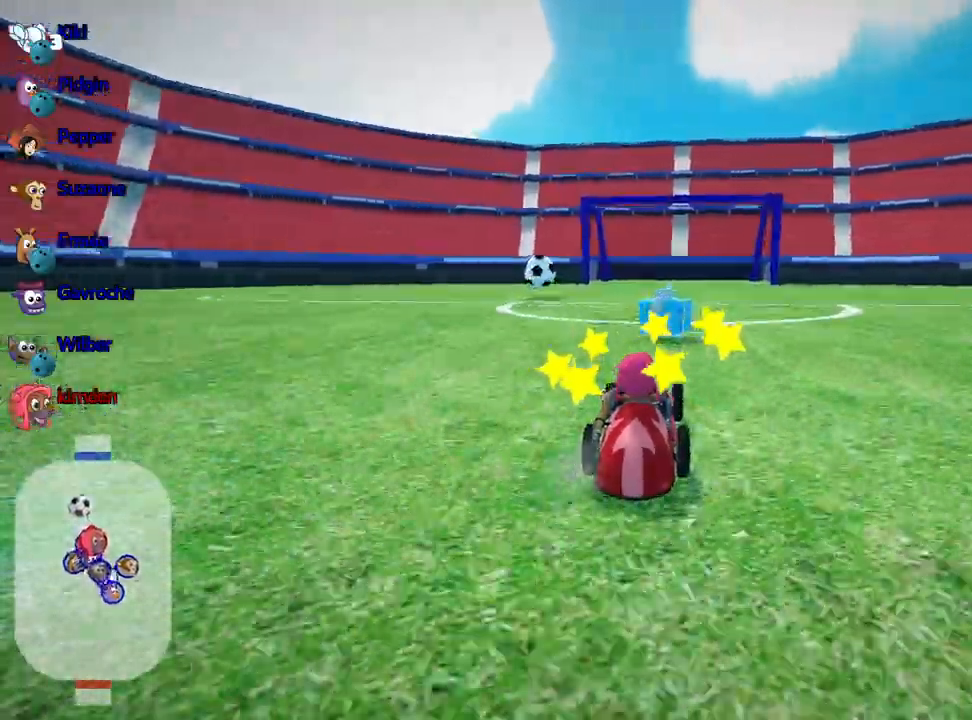
{"keys": ["left", "up"], "events": []}
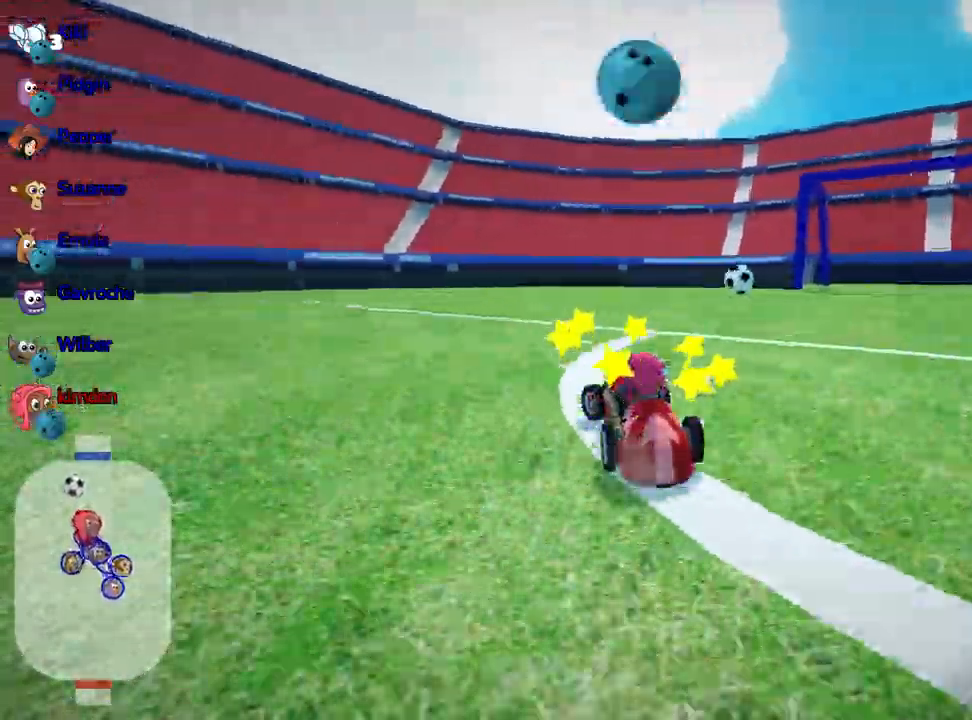
{"keys": ["left", "up"], "events": [[83, "left", "up"], [183, "right", "down"], [383, "right", "up"], [417, "left", "down"]]}
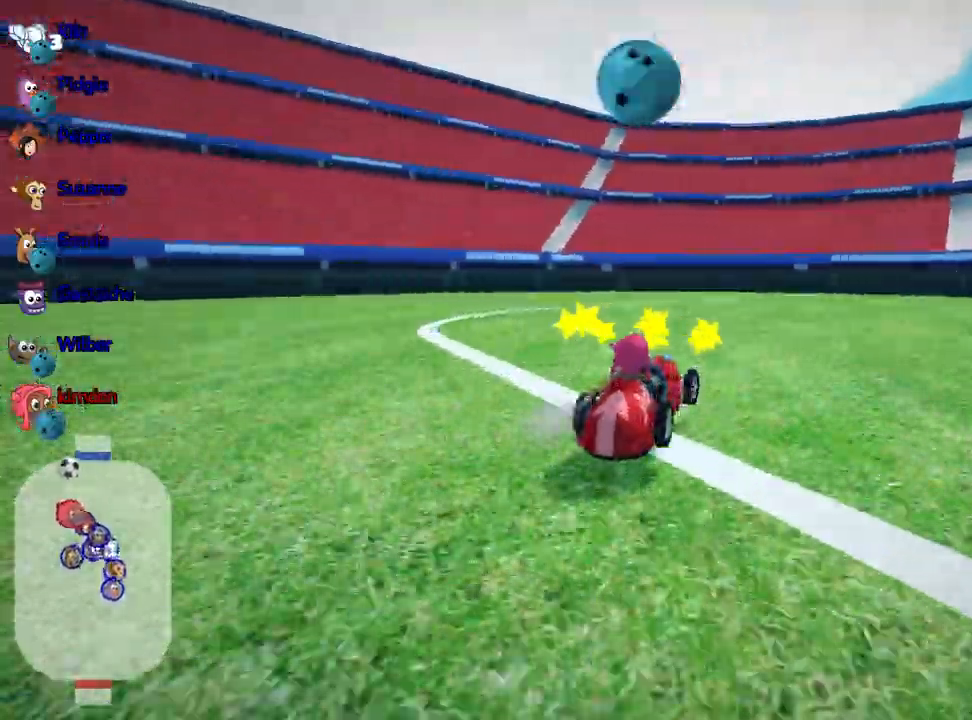
{"keys": ["up"], "events": [[467, "left", "up"]]}
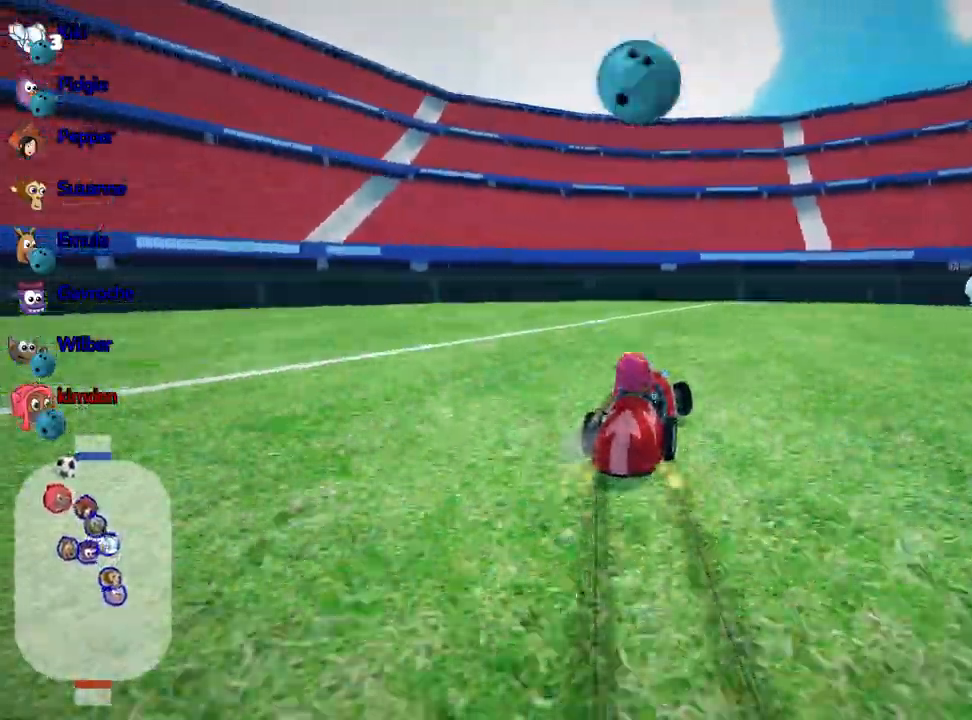
{"keys": ["right", "up"], "events": [[33, "right", "down"], [283, "fire", "down"], [483, "fire", "up"]]}
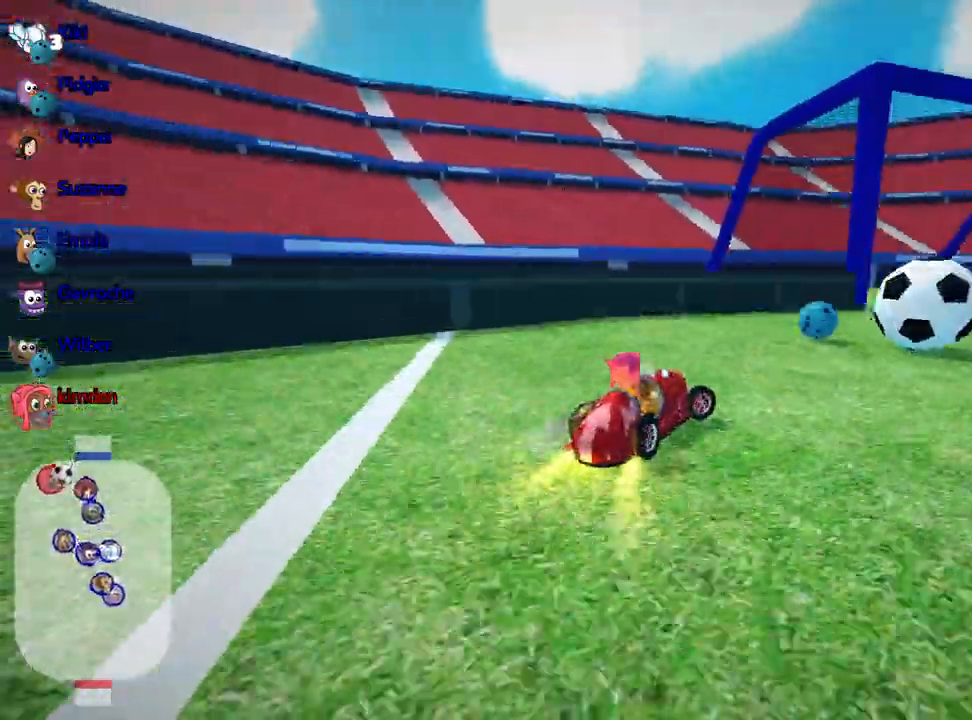
{"keys": ["right", "up"], "events": []}
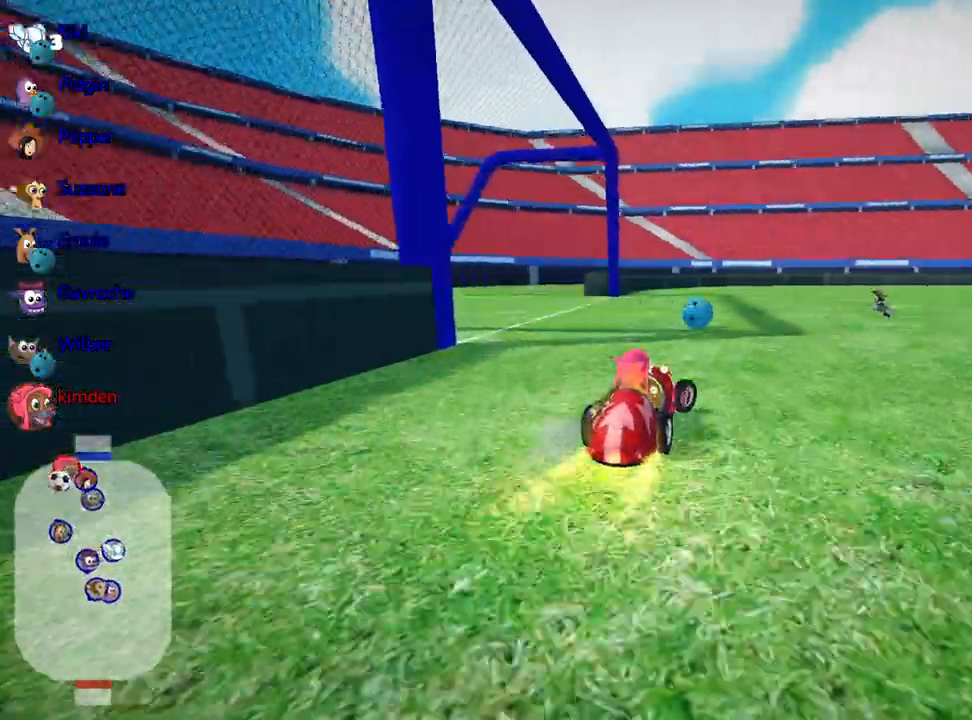
{"keys": ["left", "nitro", "up"], "events": [[333, "left", "down"], [400, "right", "up"], [433, "nitro", "down"]]}
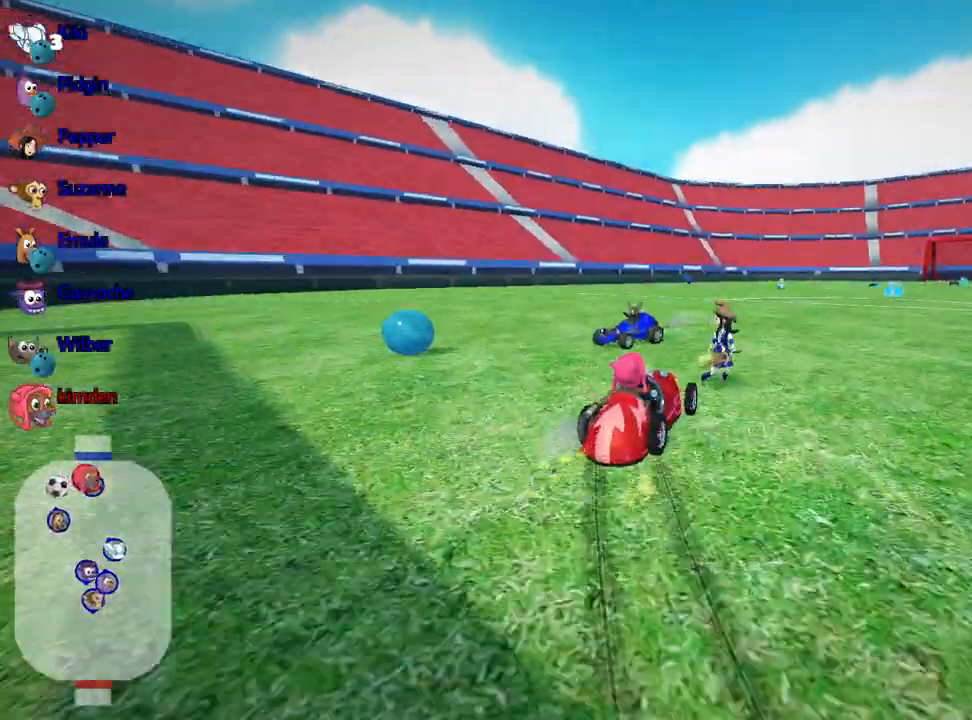
{"keys": ["right", "up"], "events": [[117, "nitro", "up"], [150, "right", "down"], [200, "left", "up"]]}
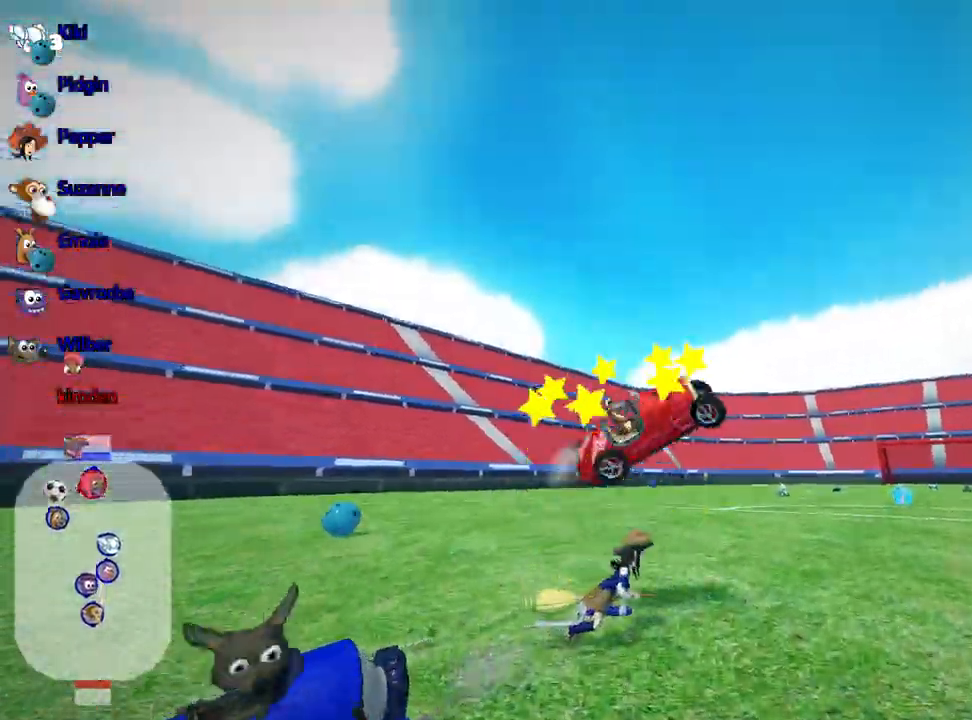
{"keys": ["right", "up"], "events": []}
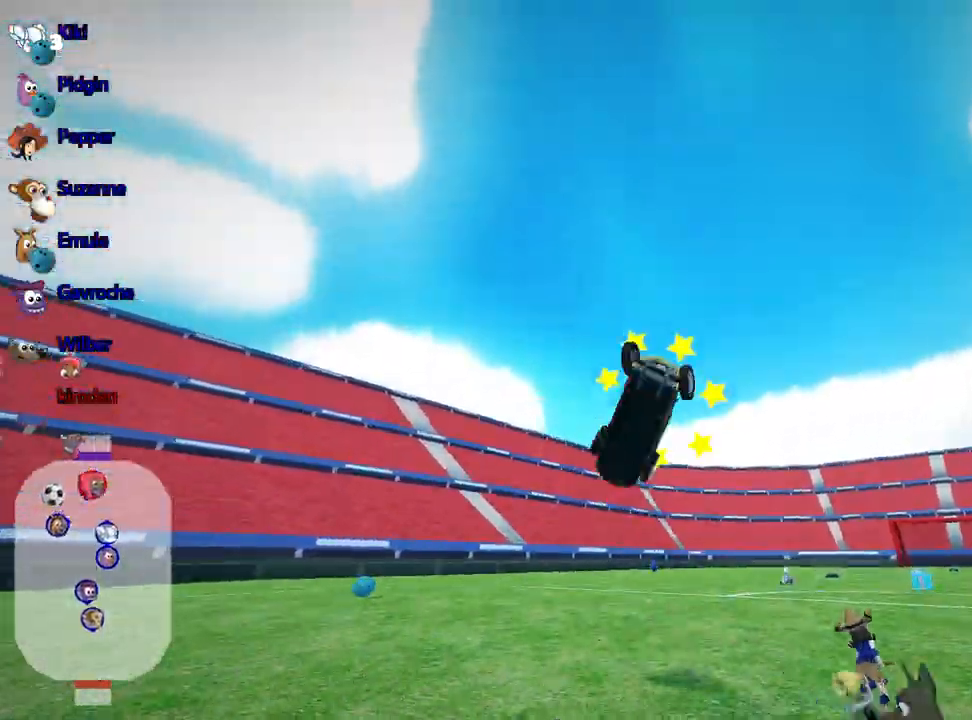
{"keys": ["right", "up"], "events": []}
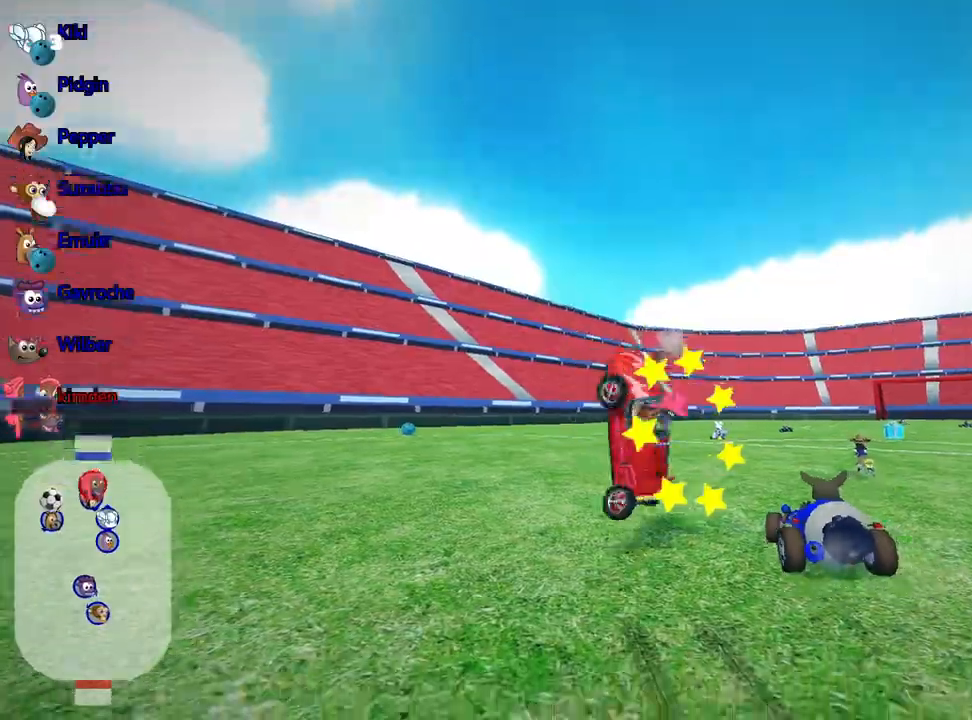
{"keys": ["nitro", "up"], "events": [[100, "nitro", "down"], [450, "right", "up"]]}
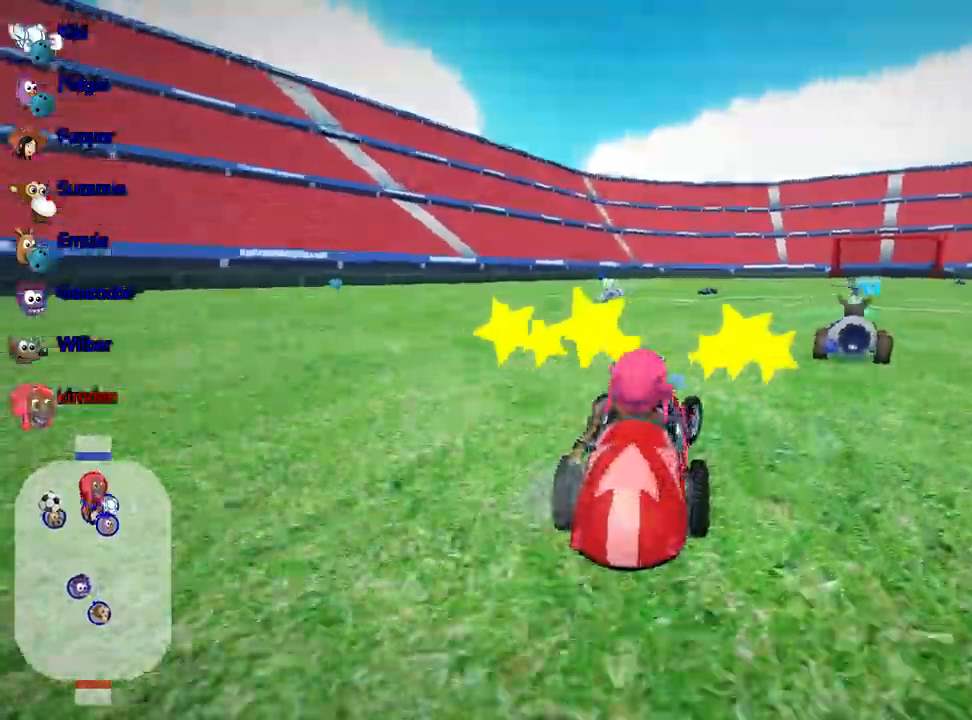
{"keys": ["up"], "events": [[317, "nitro", "up"]]}
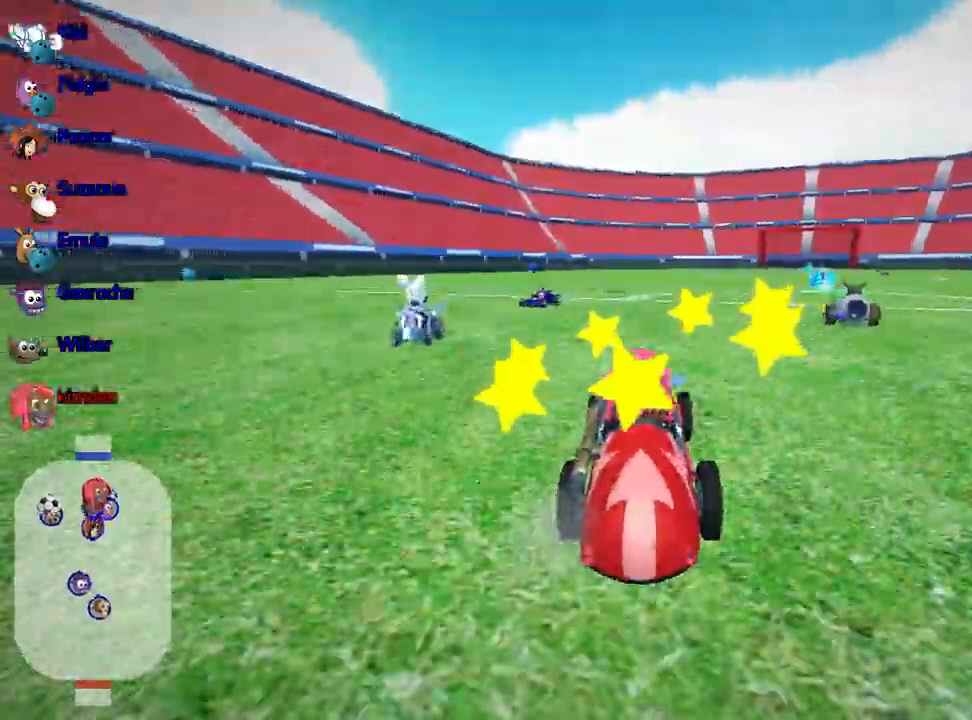
{"keys": ["up"], "events": [[50, "left", "down"], [450, "left", "up"]]}
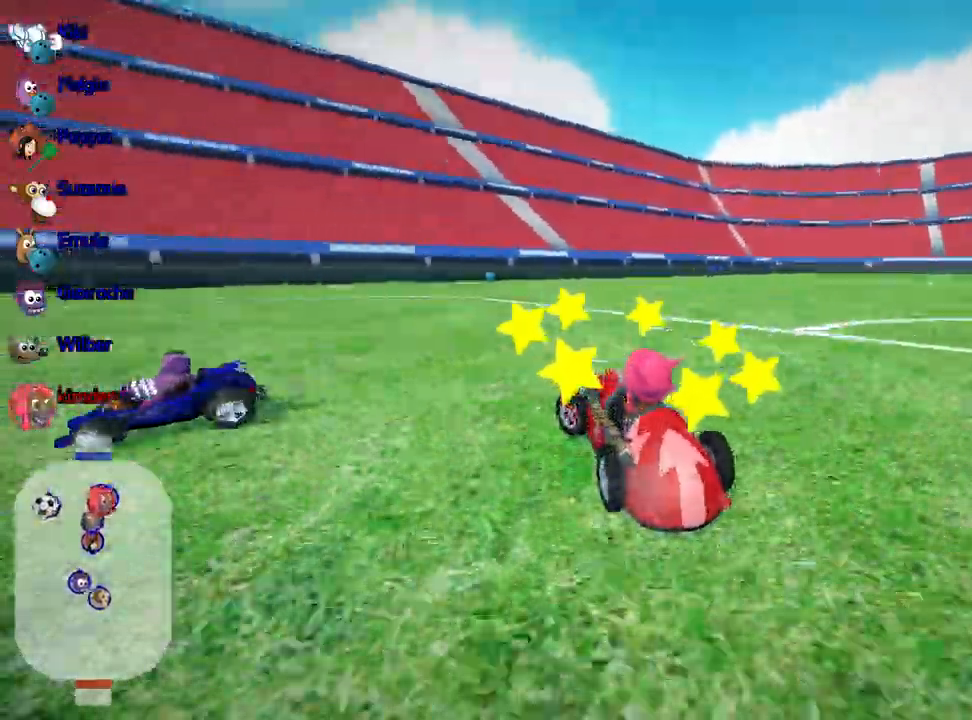
{"keys": ["left", "up"], "events": [[83, "right", "down"], [250, "right", "up"], [283, "left", "down"]]}